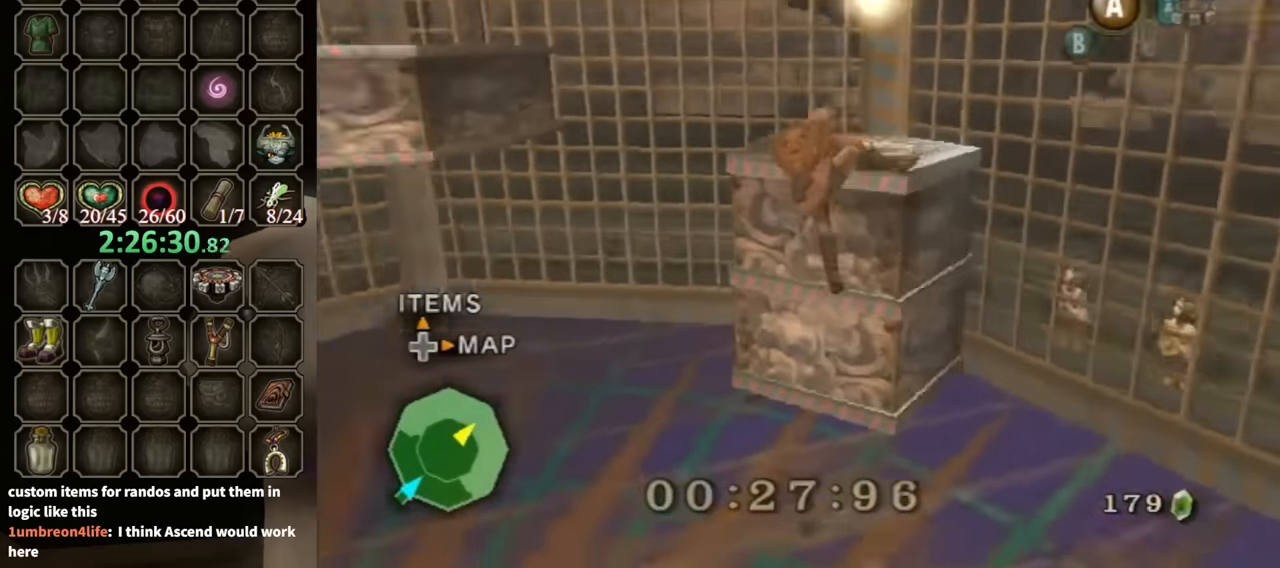
Gameplay with a controller (Nintendo layout); each line is a JSON object with the inputs held at the frame after it. "events" lists button and stick changes between this image and that frame as [ms after this image, input, new state], when the widget could be followed in between. Not read: L3 R3.
{"buttons": [], "left_stick": "right", "right_stick": "center", "events": [[500, "left_stick", "right"], [500, "right_stick", "center"]]}
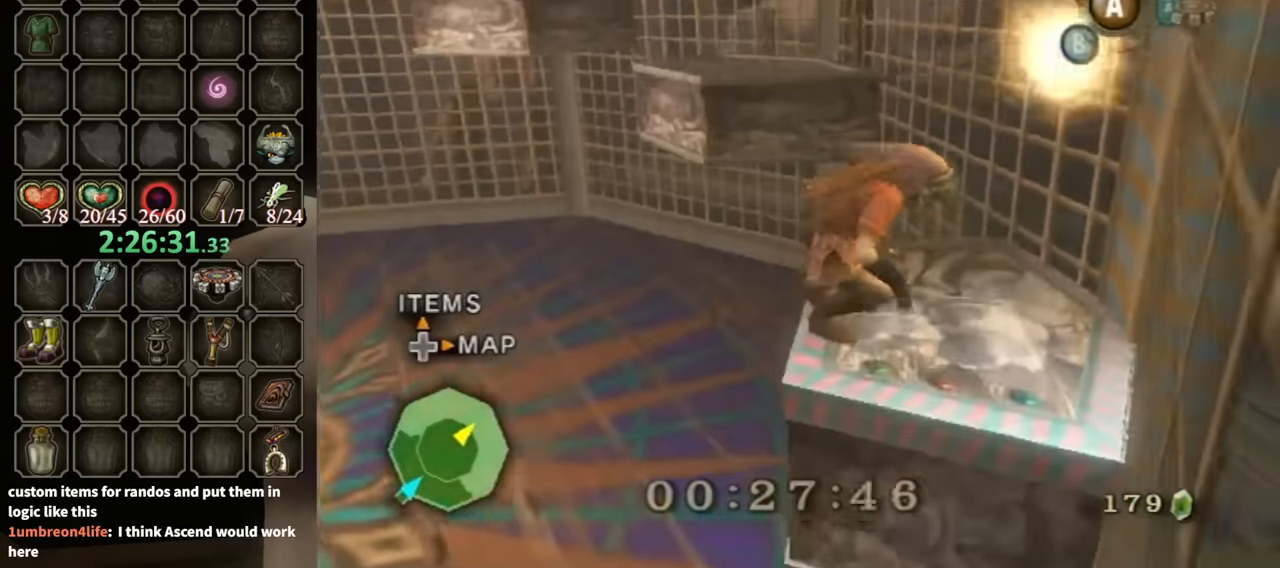
{"buttons": [], "left_stick": "up", "right_stick": "center", "events": [[300, "left_stick", "up-right"], [433, "left_stick", "up"]]}
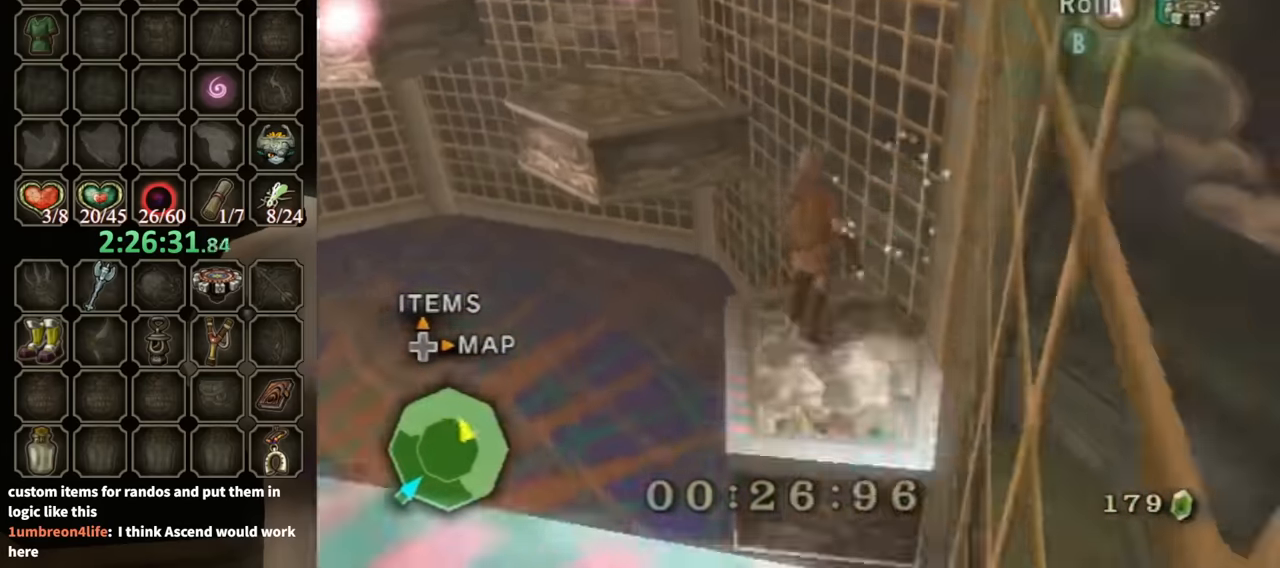
{"buttons": ["A"], "left_stick": "up-left", "right_stick": "center", "events": [[33, "left_stick", "up-left"], [166, "A", "down"], [266, "A", "up"], [500, "A", "down"]]}
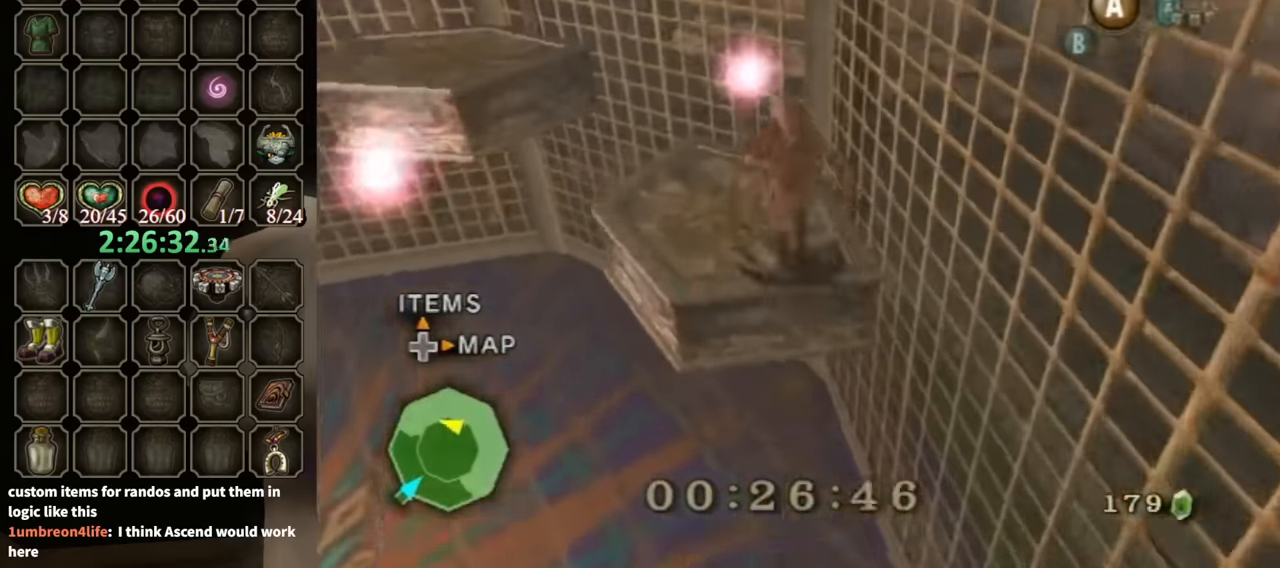
{"buttons": [], "left_stick": "up-left", "right_stick": "center", "events": [[133, "A", "up"], [166, "A", "down"], [266, "A", "up"]]}
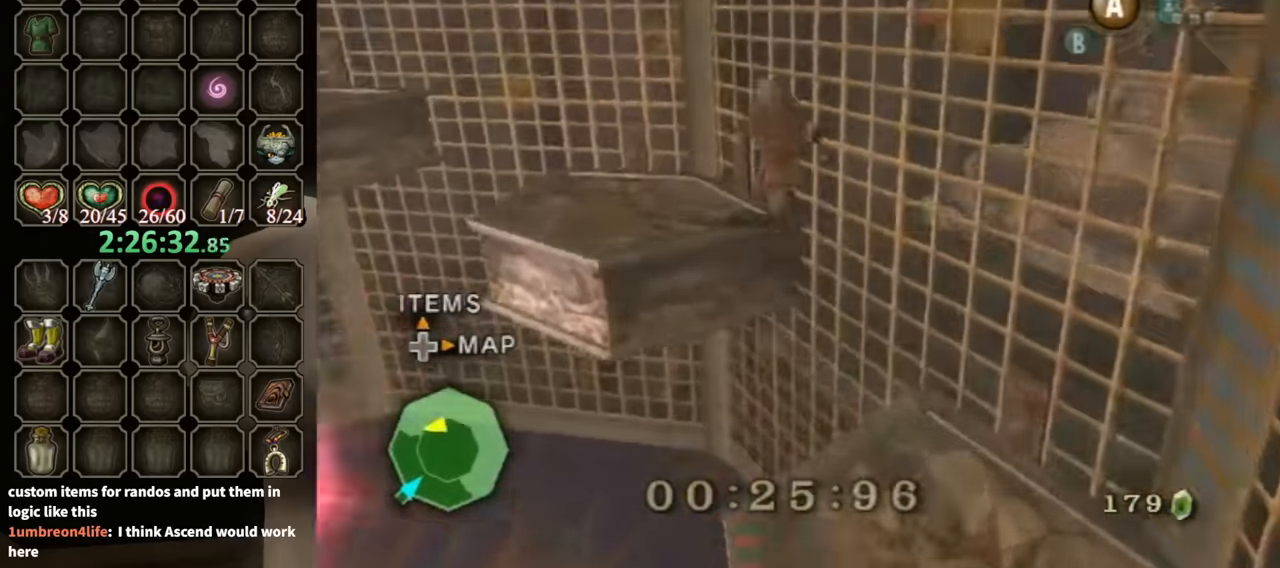
{"buttons": [], "left_stick": "up-left", "right_stick": "right", "events": [[100, "A", "down"], [133, "A", "up"], [200, "A", "down"], [266, "A", "up"], [433, "right_stick", "right"]]}
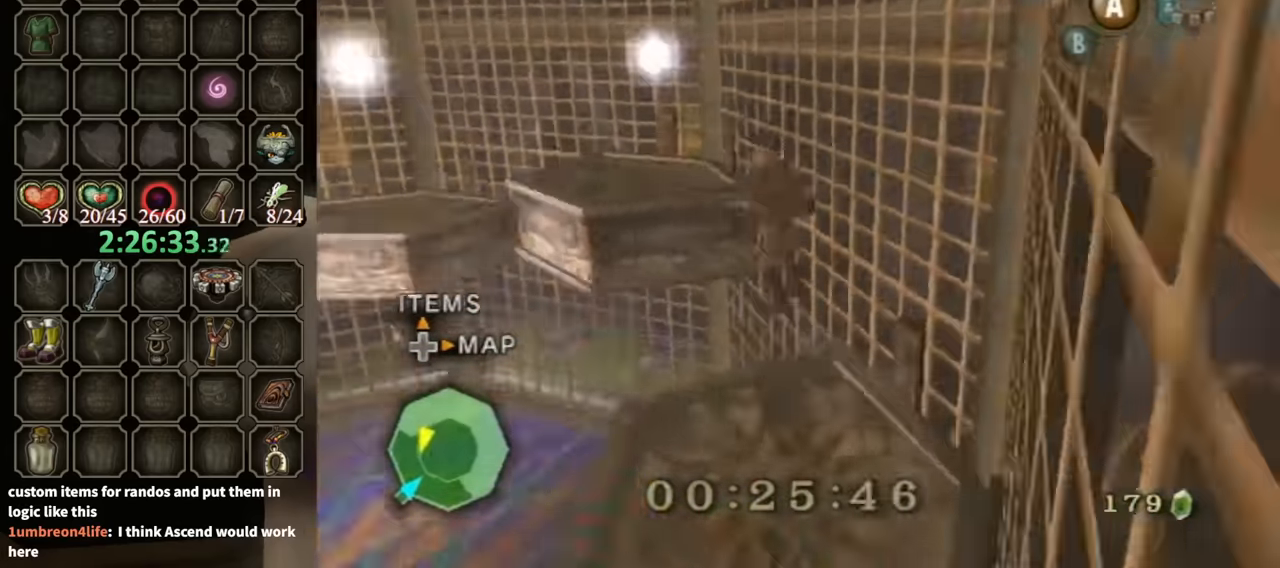
{"buttons": [], "left_stick": "down-right", "right_stick": "right", "events": [[200, "left_stick", "up"], [333, "left_stick", "up-right"], [500, "left_stick", "down-right"]]}
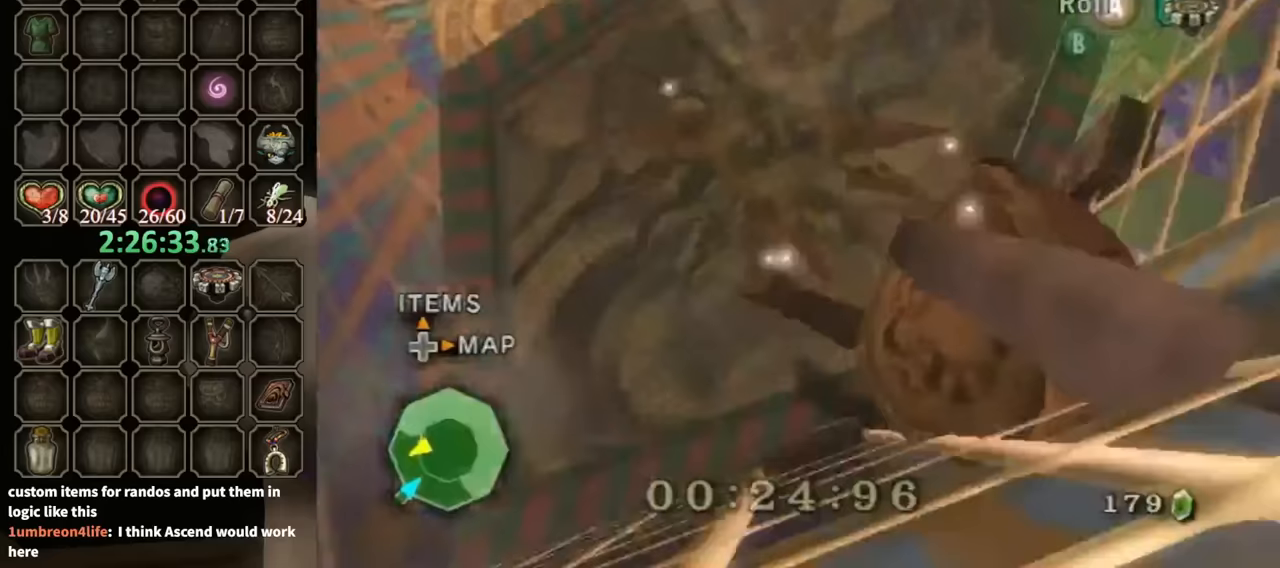
{"buttons": [], "left_stick": "center", "right_stick": "center", "events": [[267, "left_stick", "down"], [300, "right_stick", "center"], [433, "left_stick", "center"]]}
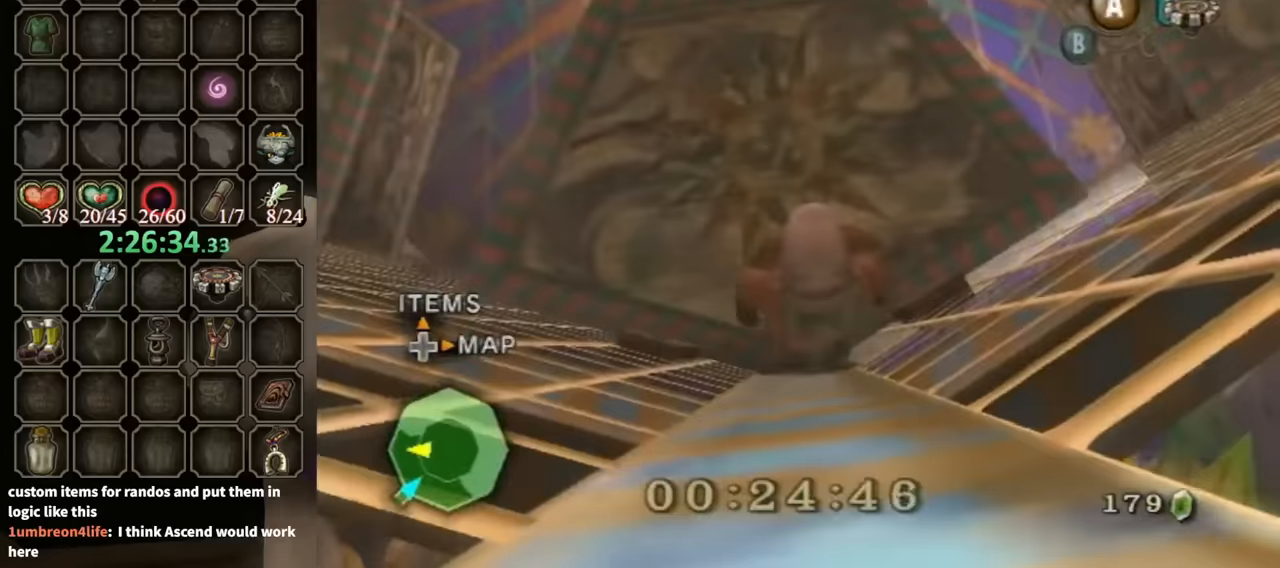
{"buttons": [], "left_stick": "up", "right_stick": "center", "events": [[133, "left_stick", "up"]]}
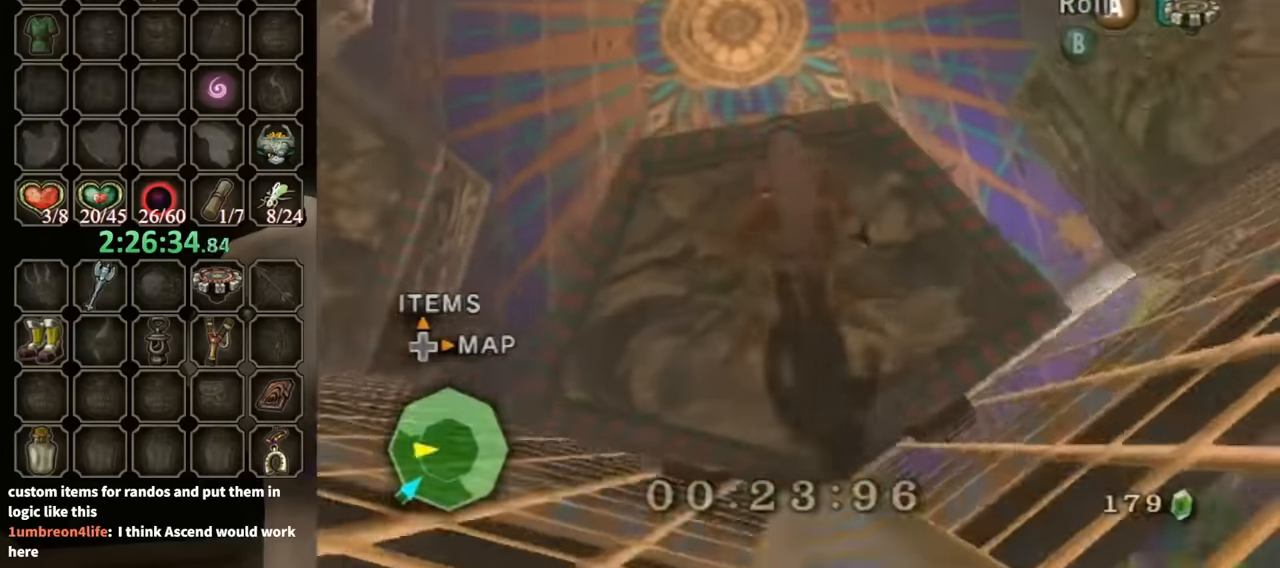
{"buttons": [], "left_stick": "up-left", "right_stick": "center", "events": [[233, "A", "down"], [300, "A", "up"], [500, "left_stick", "up-left"]]}
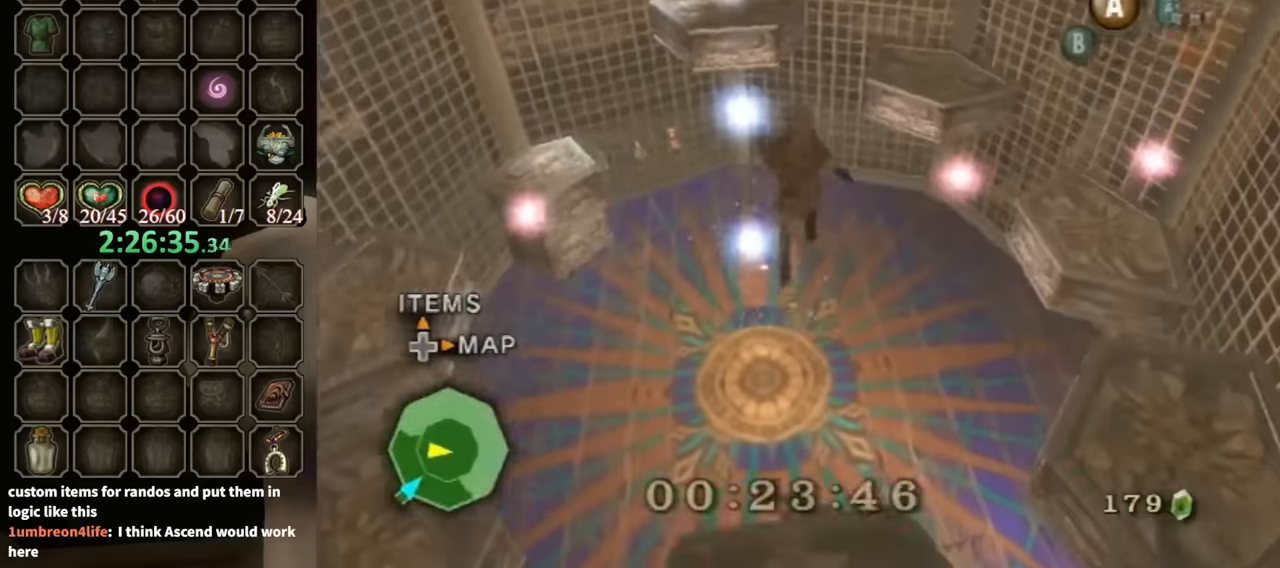
{"buttons": [], "left_stick": "up-left", "right_stick": "center", "events": []}
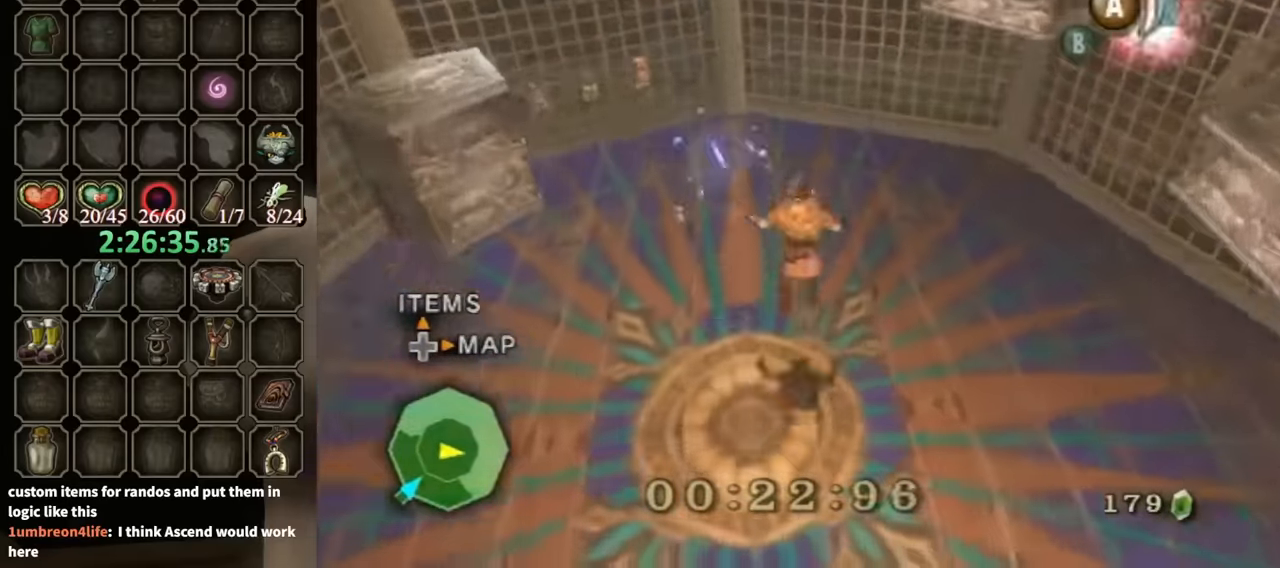
{"buttons": [], "left_stick": "up-left", "right_stick": "center", "events": [[233, "left_stick", "center"], [333, "left_stick", "left"], [400, "A", "down"], [433, "left_stick", "up-left"], [467, "A", "up"]]}
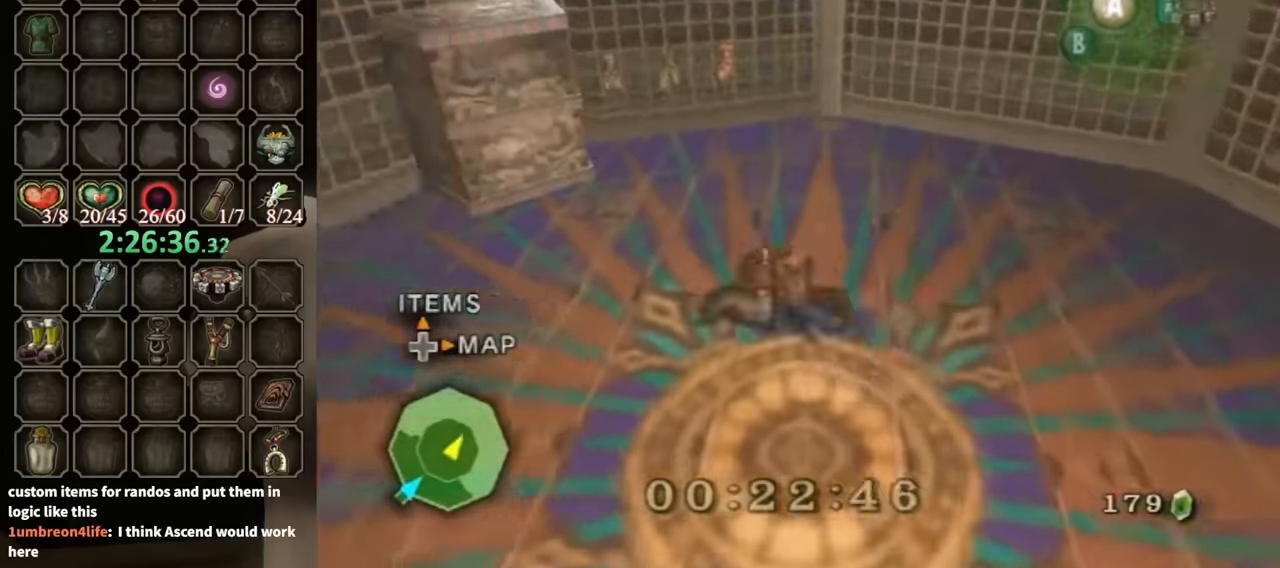
{"buttons": [], "left_stick": "up", "right_stick": "center", "events": [[133, "right_stick", "down-right"], [267, "left_stick", "up"], [400, "right_stick", "center"]]}
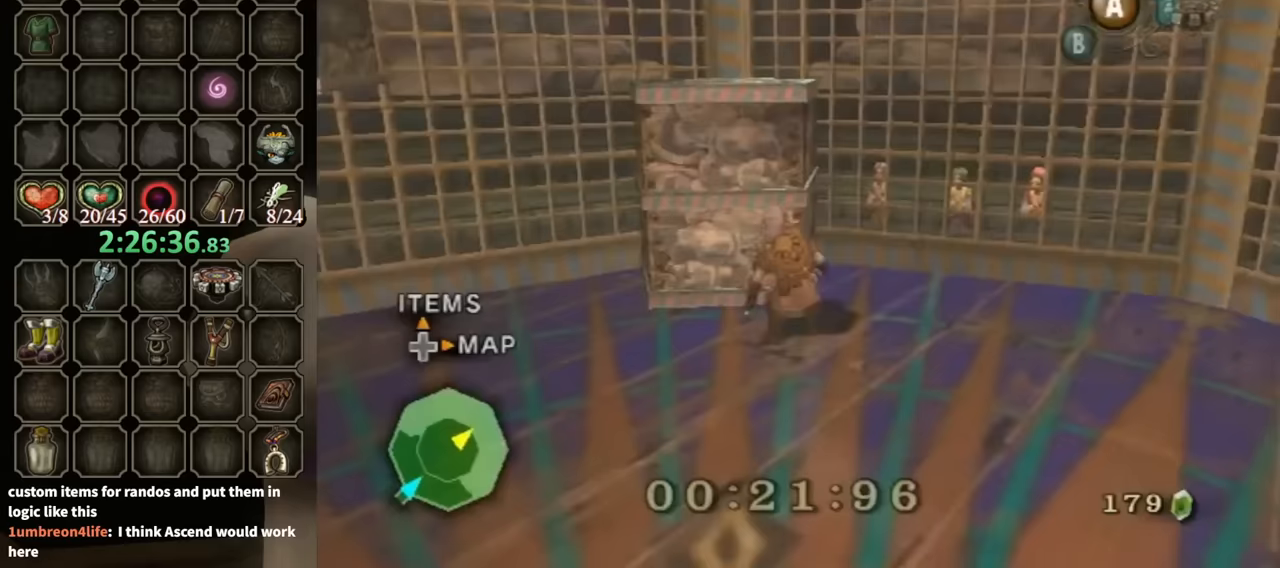
{"buttons": [], "left_stick": "up", "right_stick": "center", "events": [[133, "left_stick", "up-left"], [267, "right_stick", "down-right"], [400, "left_stick", "up"], [467, "right_stick", "center"]]}
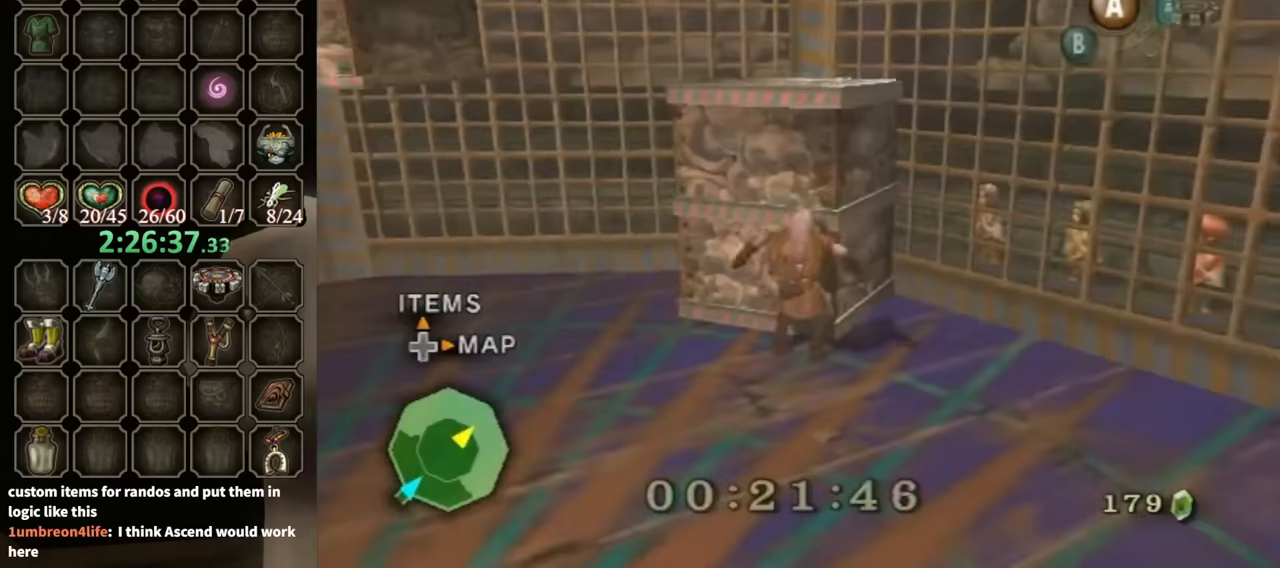
{"buttons": [], "left_stick": "up", "right_stick": "center", "events": []}
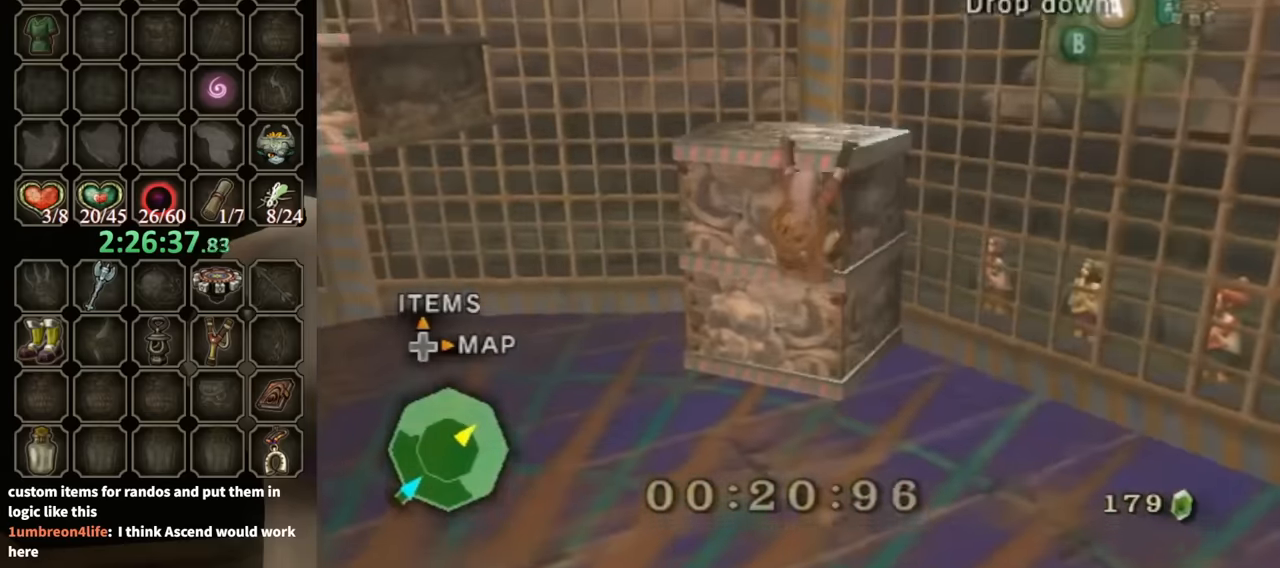
{"buttons": [], "left_stick": "center", "right_stick": "down-right", "events": [[33, "left_stick", "up-right"], [200, "right_stick", "down-right"], [267, "left_stick", "center"]]}
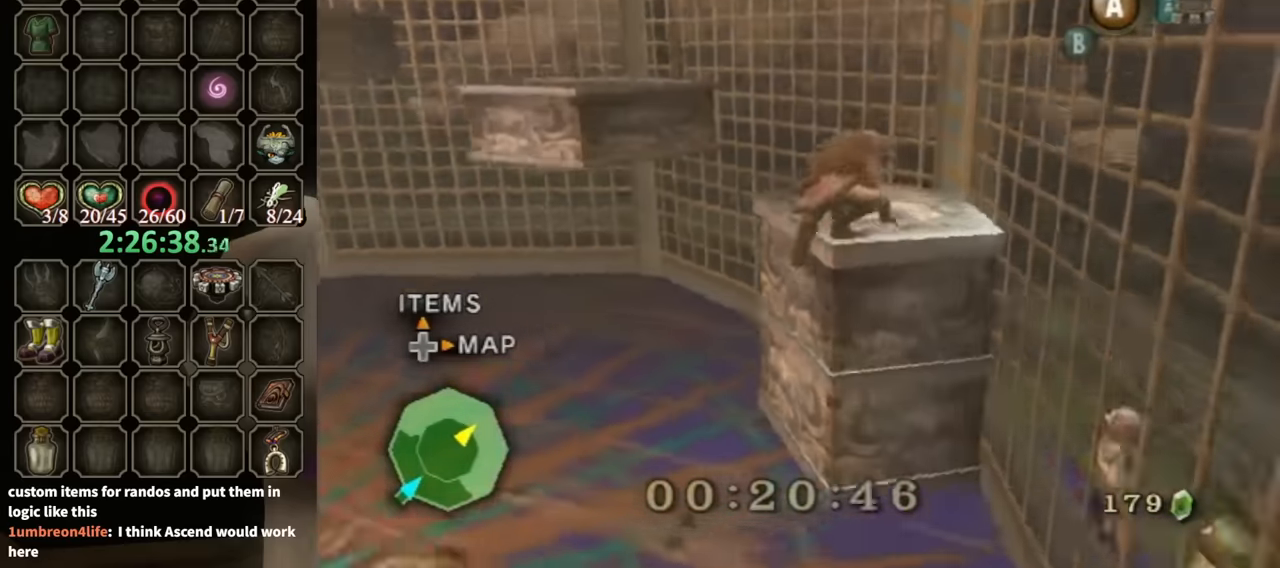
{"buttons": [], "left_stick": "up", "right_stick": "center", "events": [[267, "left_stick", "up"], [300, "right_stick", "center"]]}
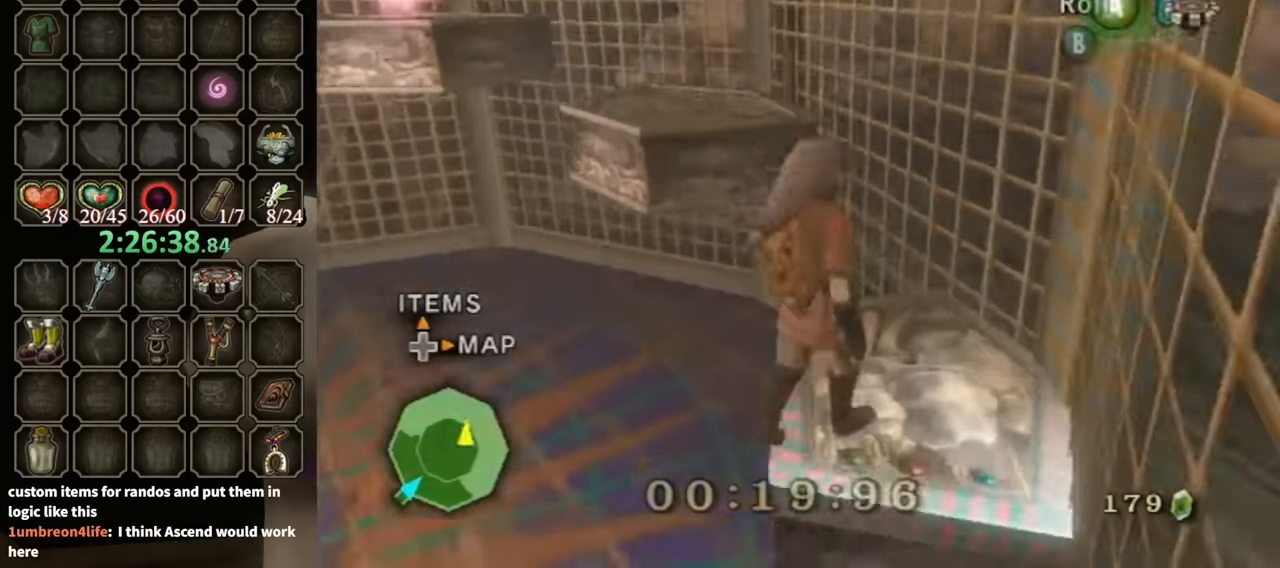
{"buttons": [], "left_stick": "up-left", "right_stick": "center", "events": [[133, "A", "down"], [167, "left_stick", "up-left"], [200, "A", "up"]]}
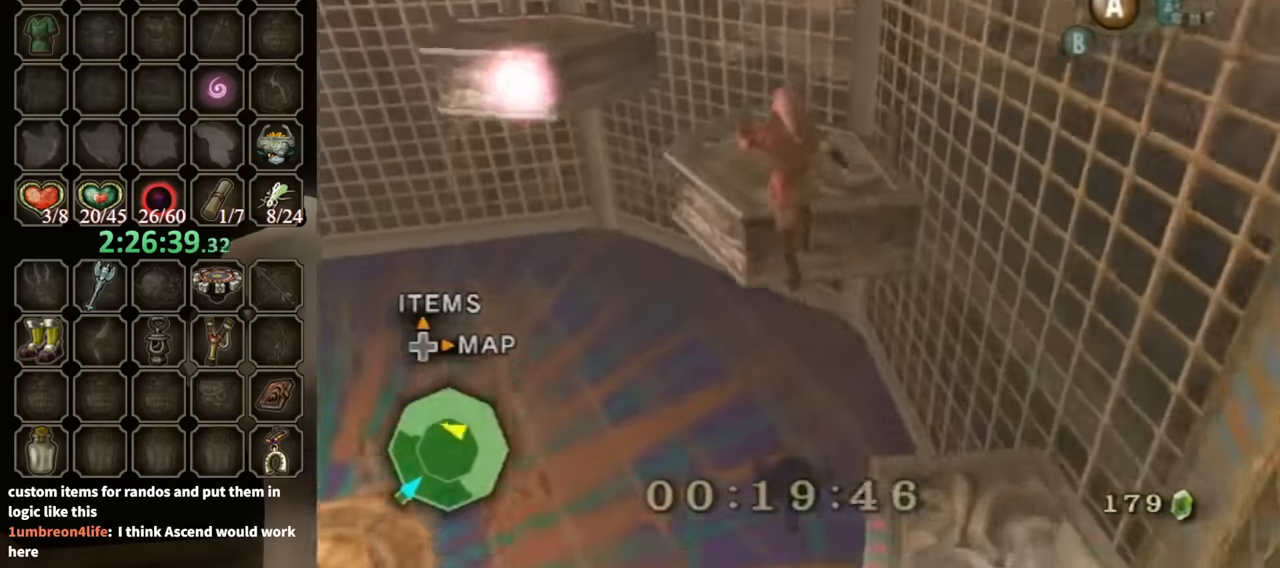
{"buttons": [], "left_stick": "up-left", "right_stick": "center", "events": [[100, "A", "down"], [133, "A", "up"], [233, "A", "down"], [300, "A", "up"]]}
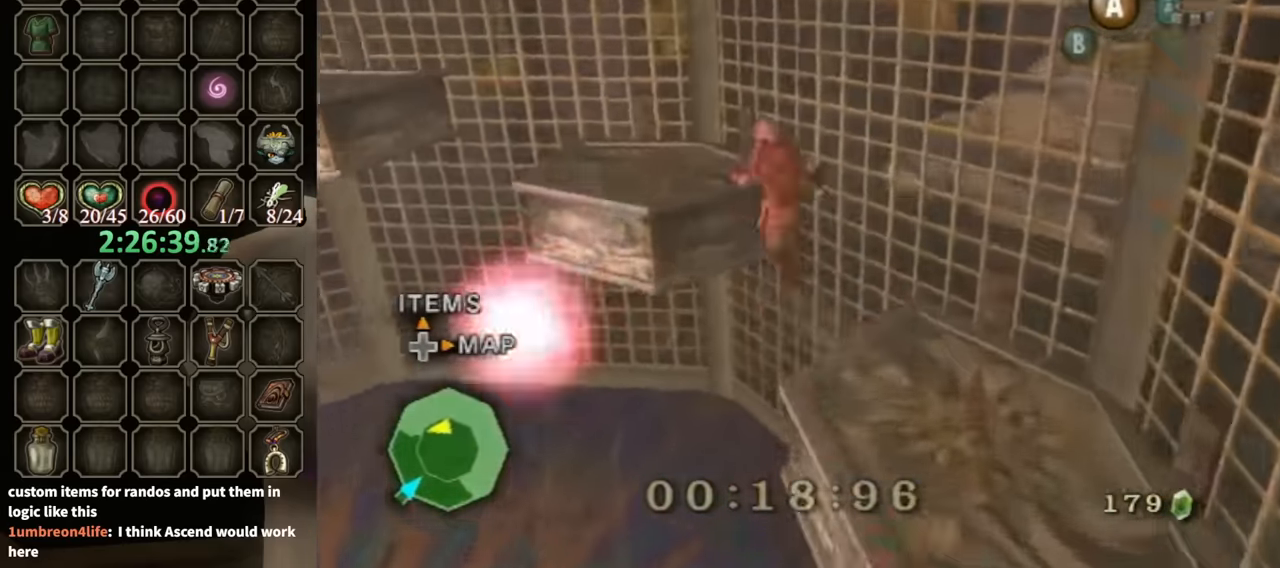
{"buttons": [], "left_stick": "up-left", "right_stick": "center", "events": [[233, "A", "down"], [333, "A", "up"], [400, "A", "down"], [433, "A", "up"]]}
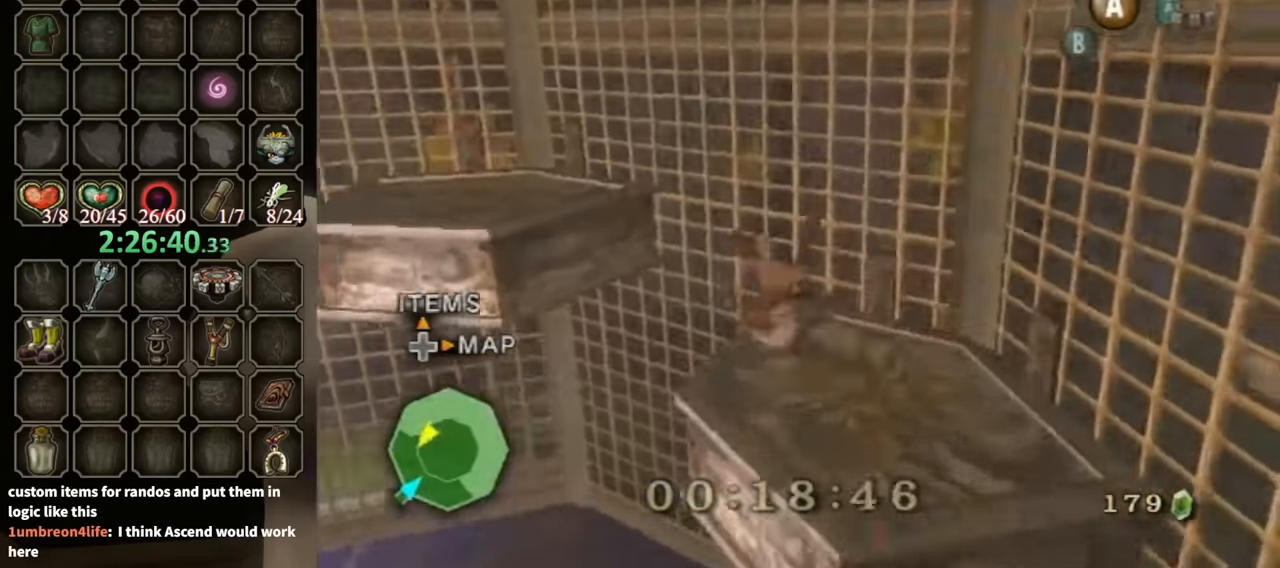
{"buttons": ["A"], "left_stick": "up-left", "right_stick": "center", "events": [[167, "right_stick", "right"], [433, "right_stick", "center"], [500, "A", "down"]]}
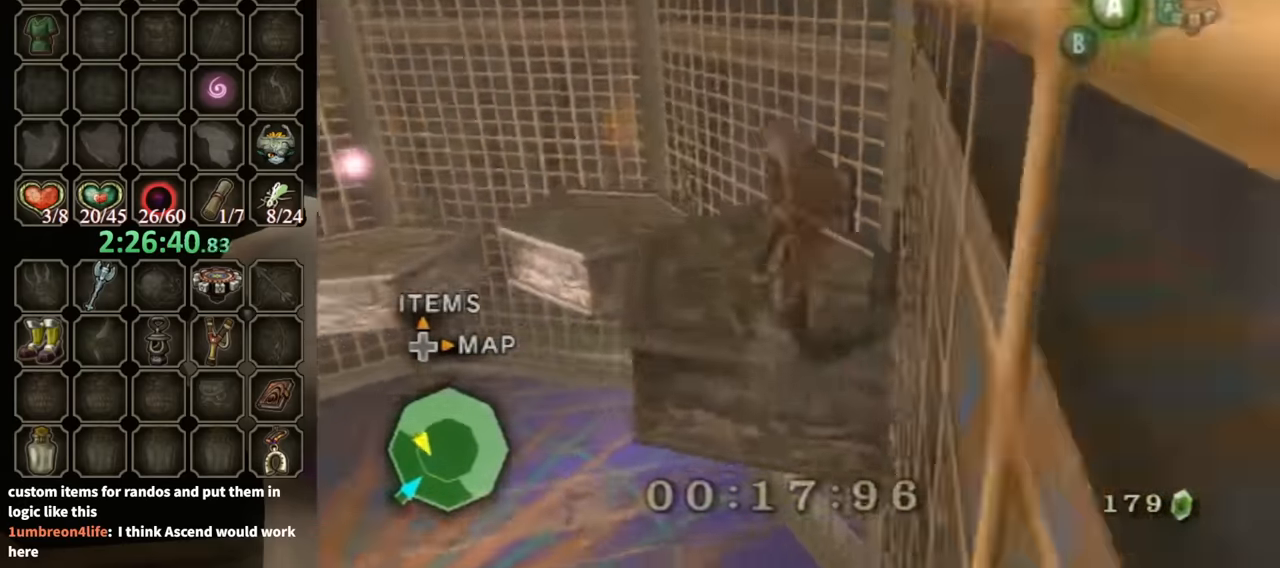
{"buttons": [], "left_stick": "up", "right_stick": "center", "events": [[100, "A", "up"], [300, "left_stick", "up"]]}
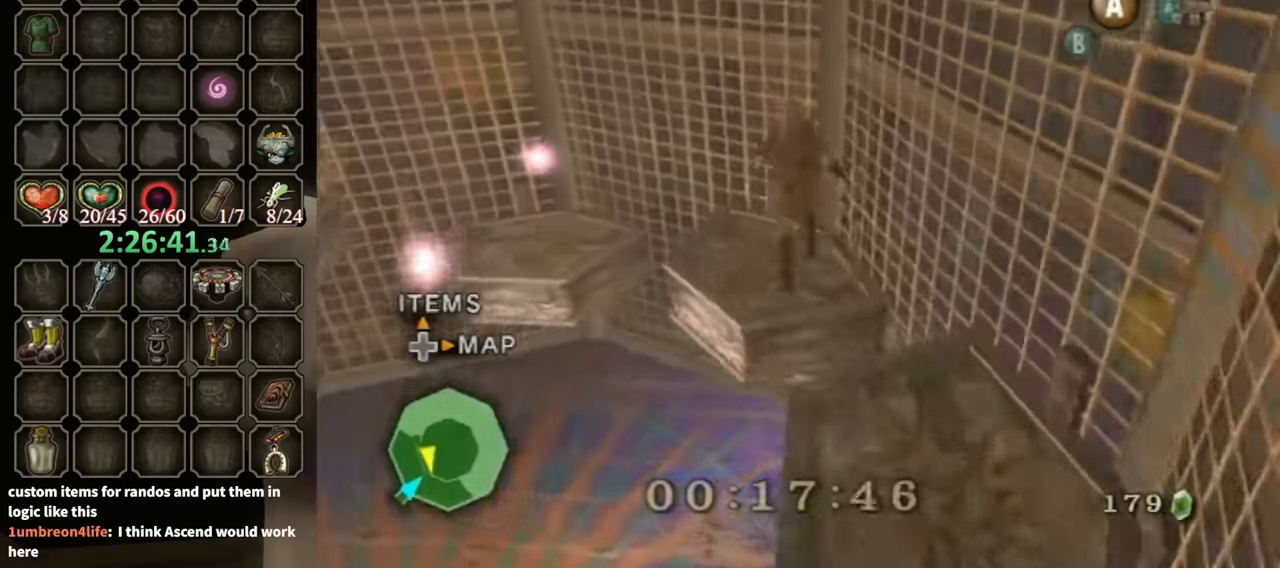
{"buttons": [], "left_stick": "center", "right_stick": "down-right", "events": [[200, "left_stick", "up-left"], [267, "right_stick", "down-right"], [300, "left_stick", "center"]]}
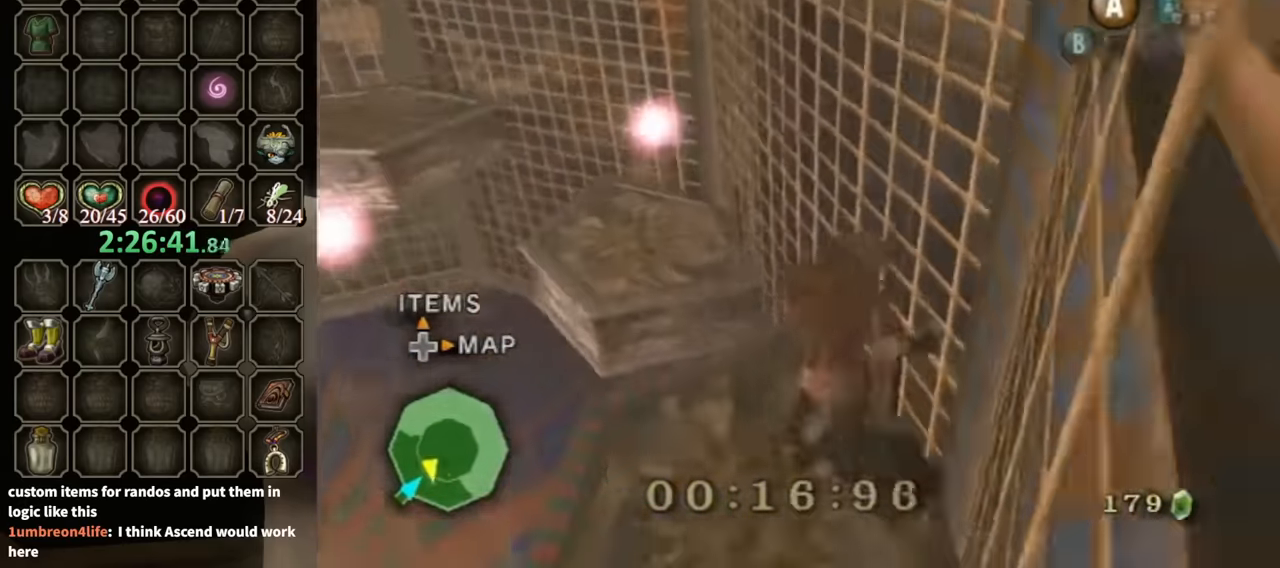
{"buttons": [], "left_stick": "up-left", "right_stick": "center", "events": [[100, "left_stick", "up-left"], [100, "right_stick", "center"], [200, "A", "down"], [267, "A", "up"], [333, "A", "down"], [367, "A", "up"]]}
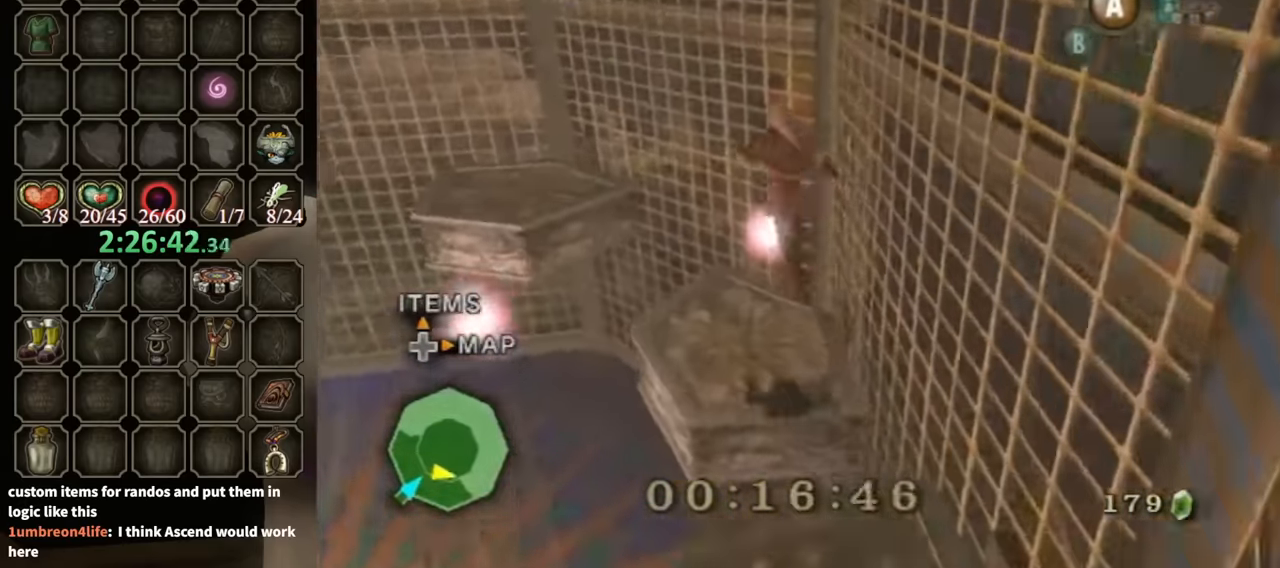
{"buttons": [], "left_stick": "up-left", "right_stick": "center", "events": [[100, "right_stick", "down-right"], [200, "right_stick", "center"], [433, "A", "down"], [500, "A", "up"]]}
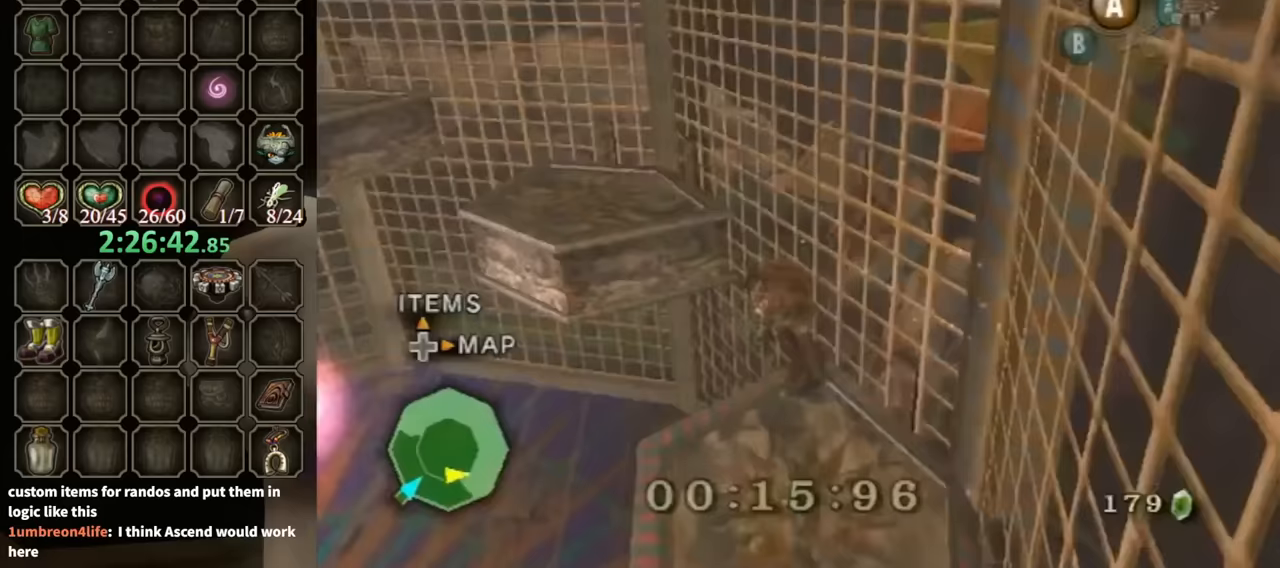
{"buttons": [], "left_stick": "up-left", "right_stick": "center", "events": [[100, "A", "down"], [133, "A", "up"], [200, "A", "down"], [267, "A", "up"], [433, "A", "down"], [500, "A", "up"]]}
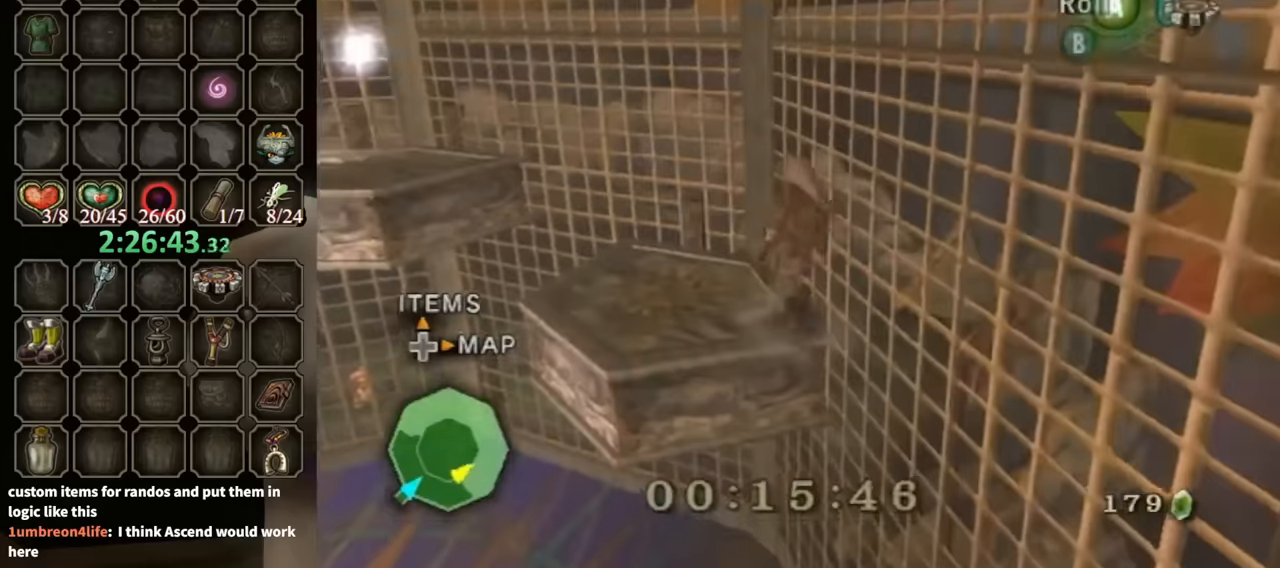
{"buttons": [], "left_stick": "up-left", "right_stick": "center", "events": [[67, "A", "down"], [133, "A", "up"]]}
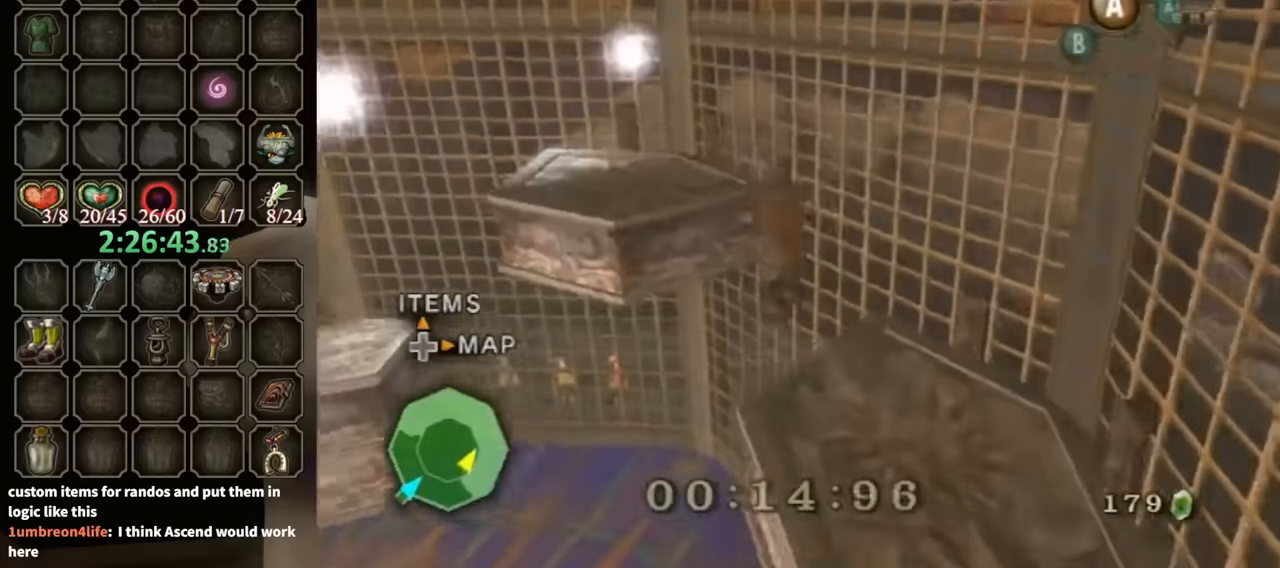
{"buttons": [], "left_stick": "up-right", "right_stick": "down-right", "events": [[133, "right_stick", "down-right"], [267, "left_stick", "up"], [400, "left_stick", "up-right"]]}
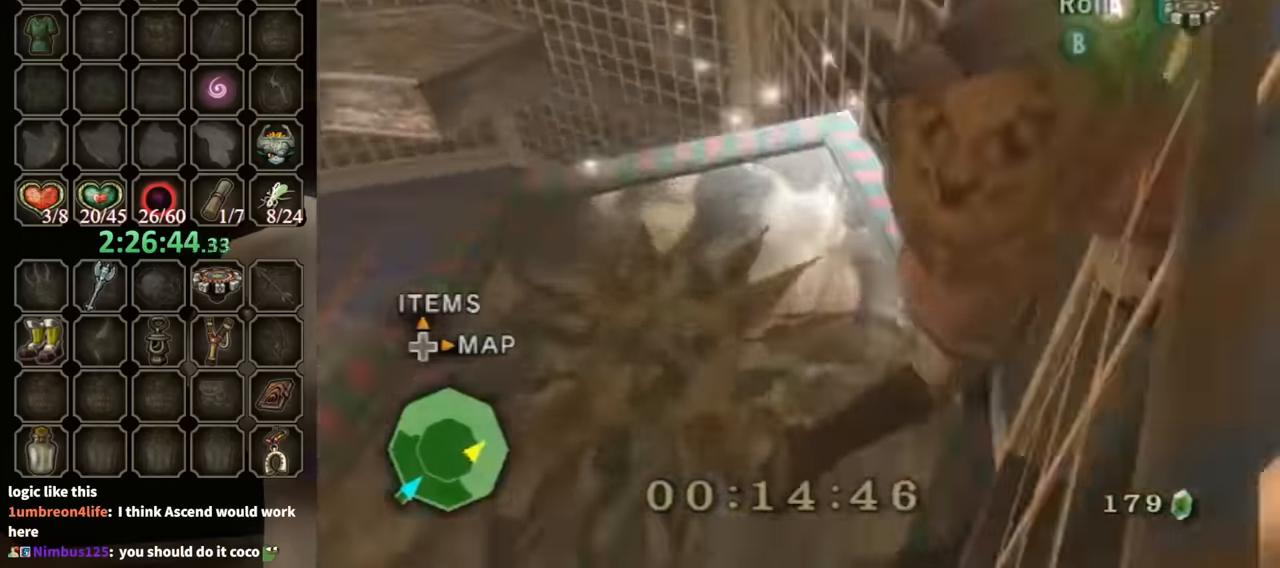
{"buttons": [], "left_stick": "down-right", "right_stick": "center", "events": [[133, "left_stick", "down-right"], [467, "right_stick", "center"]]}
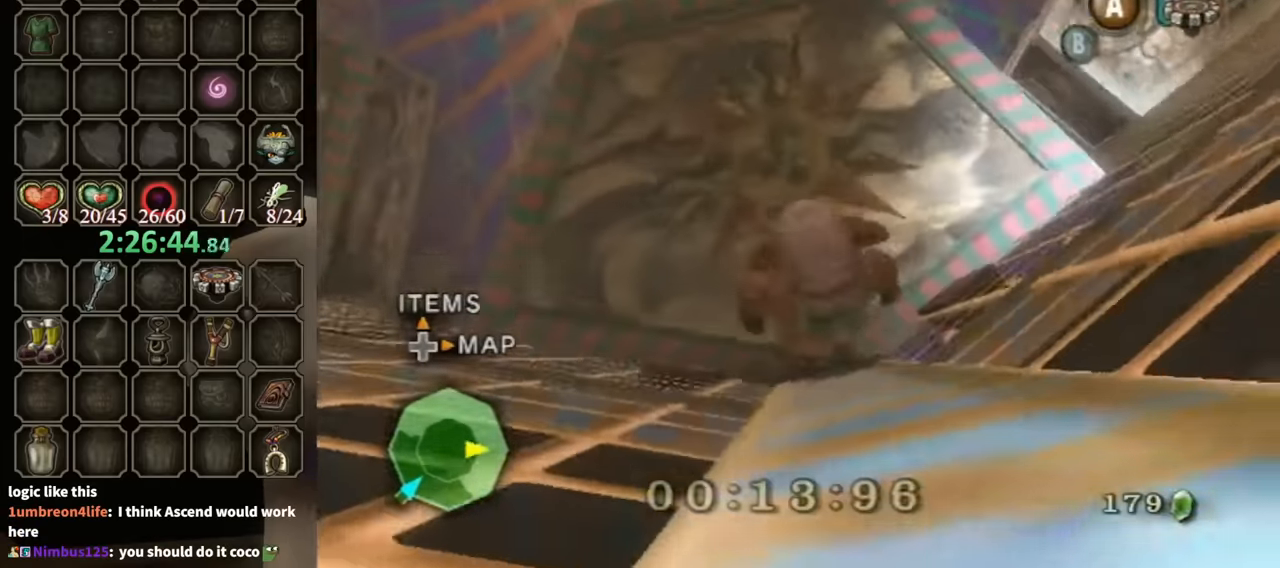
{"buttons": [], "left_stick": "center", "right_stick": "center", "events": [[67, "left_stick", "center"], [233, "right_stick", "down-right"], [367, "right_stick", "center"]]}
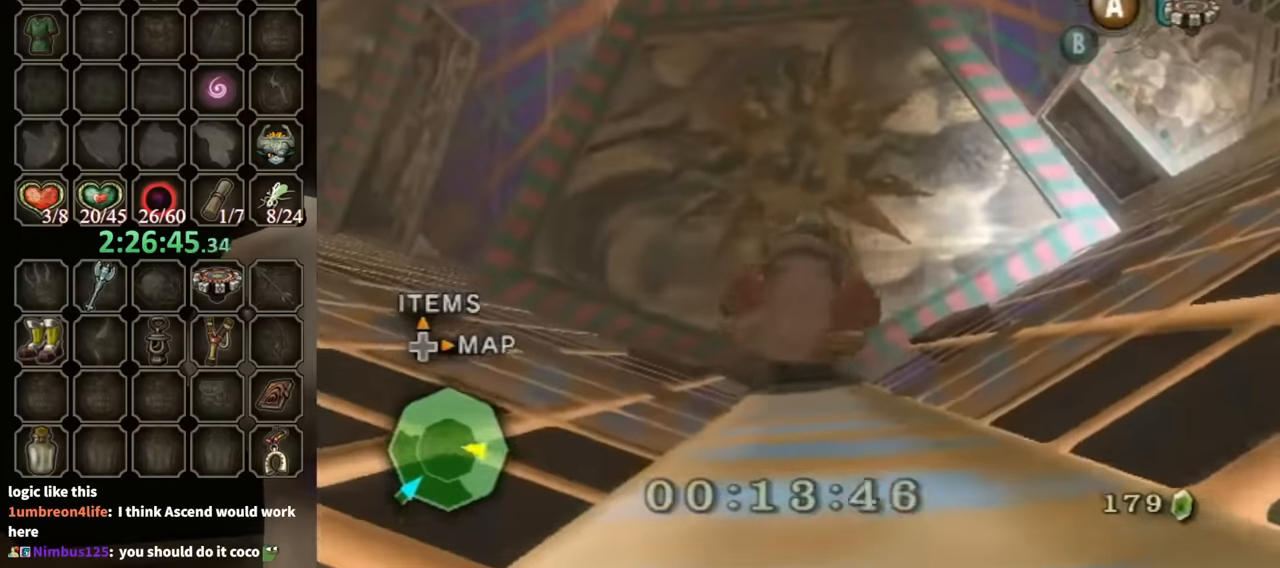
{"buttons": [], "left_stick": "up", "right_stick": "center", "events": [[167, "left_stick", "up"]]}